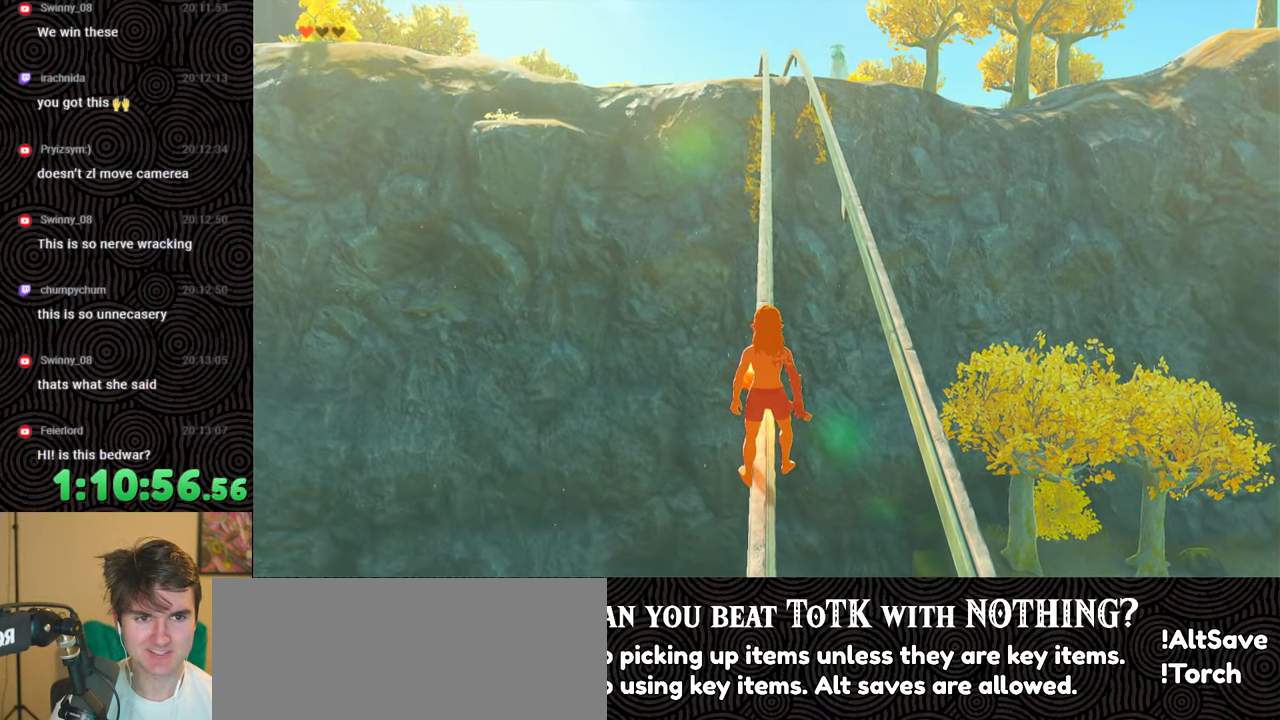
Gameplay with a controller (Nintendo layout); each line is a JSON object with the inputs held at the frame after it. "events" lists button and stick changes between this image and that frame as [ms after this image, input, new state], when the widget could be followed in between. Not read: L3 R3.
{"buttons": [], "left_stick": "center", "right_stick": "up", "events": []}
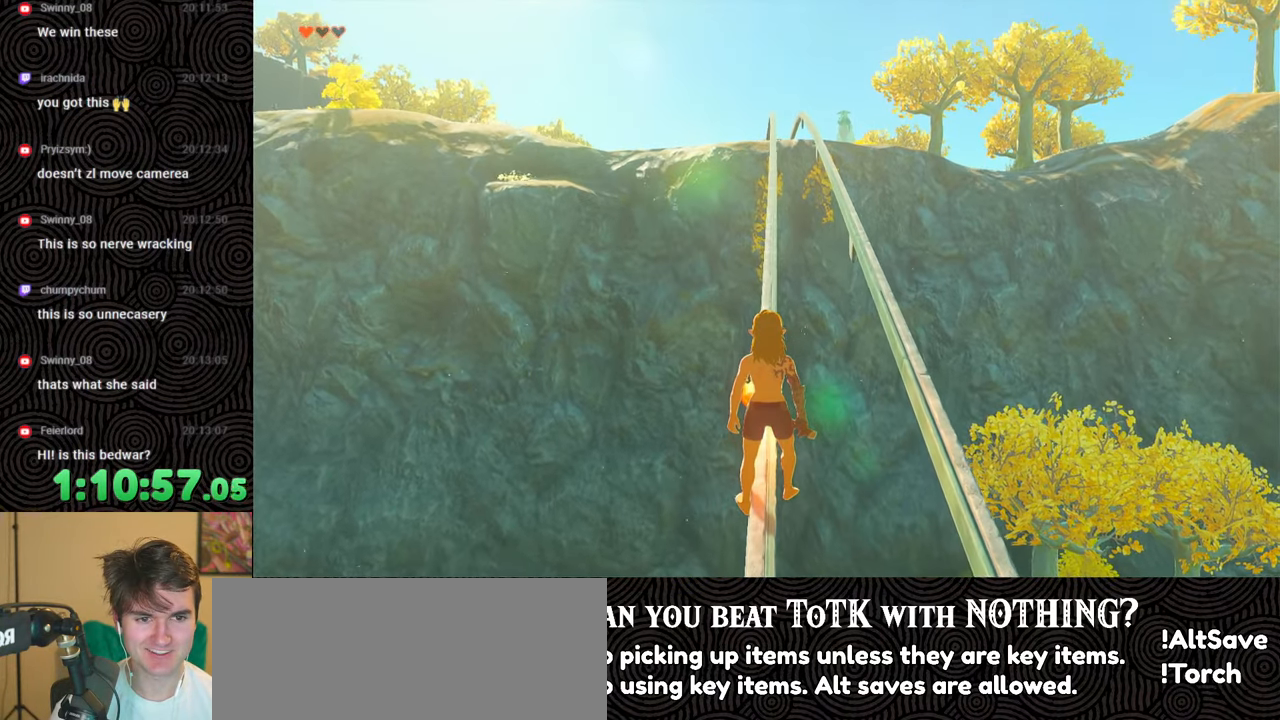
{"buttons": [], "left_stick": "center", "right_stick": "center", "events": [[467, "right_stick", "center"]]}
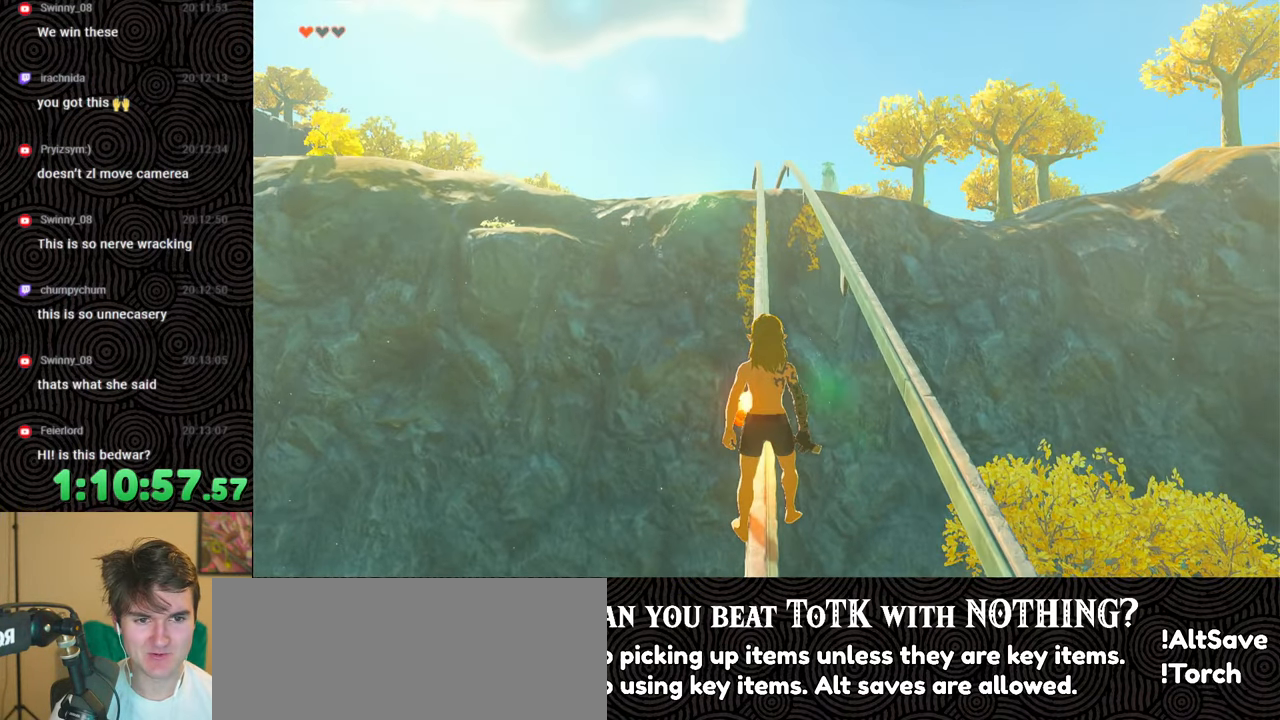
{"buttons": [], "left_stick": "center", "right_stick": "center", "events": []}
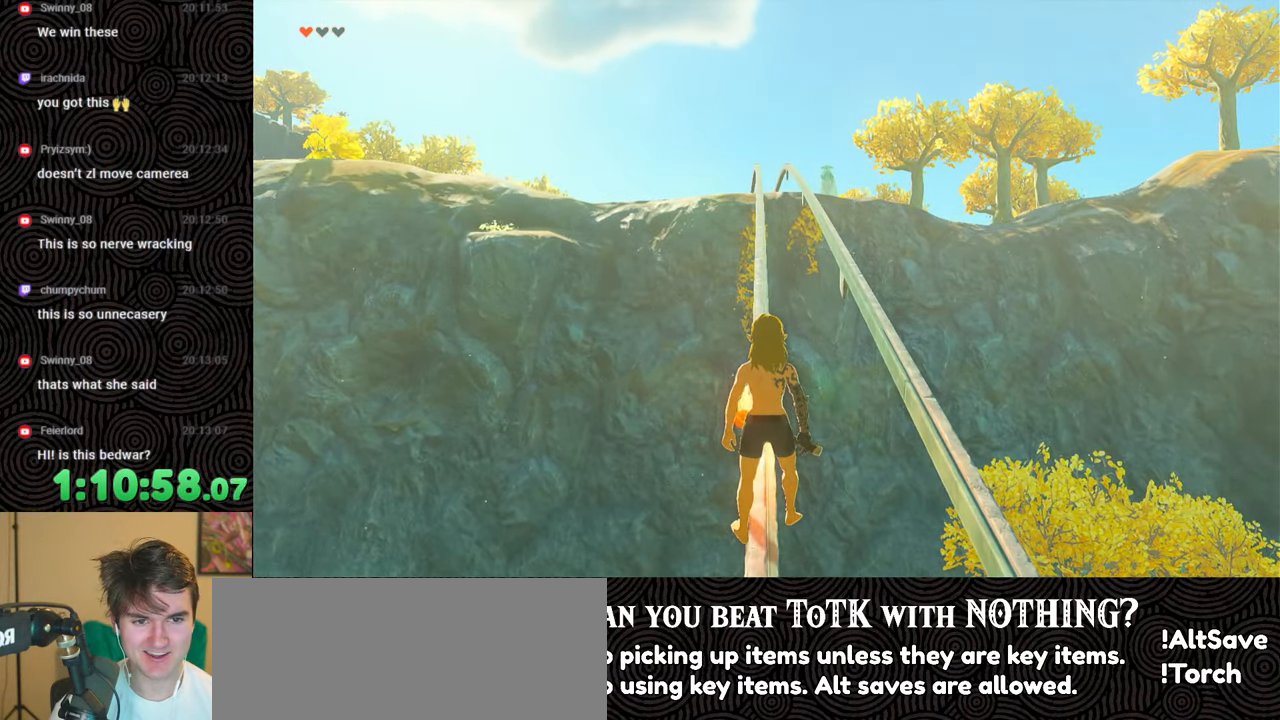
{"buttons": [], "left_stick": "center", "right_stick": "center", "events": [[200, "right_stick", "up"], [367, "right_stick", "center"]]}
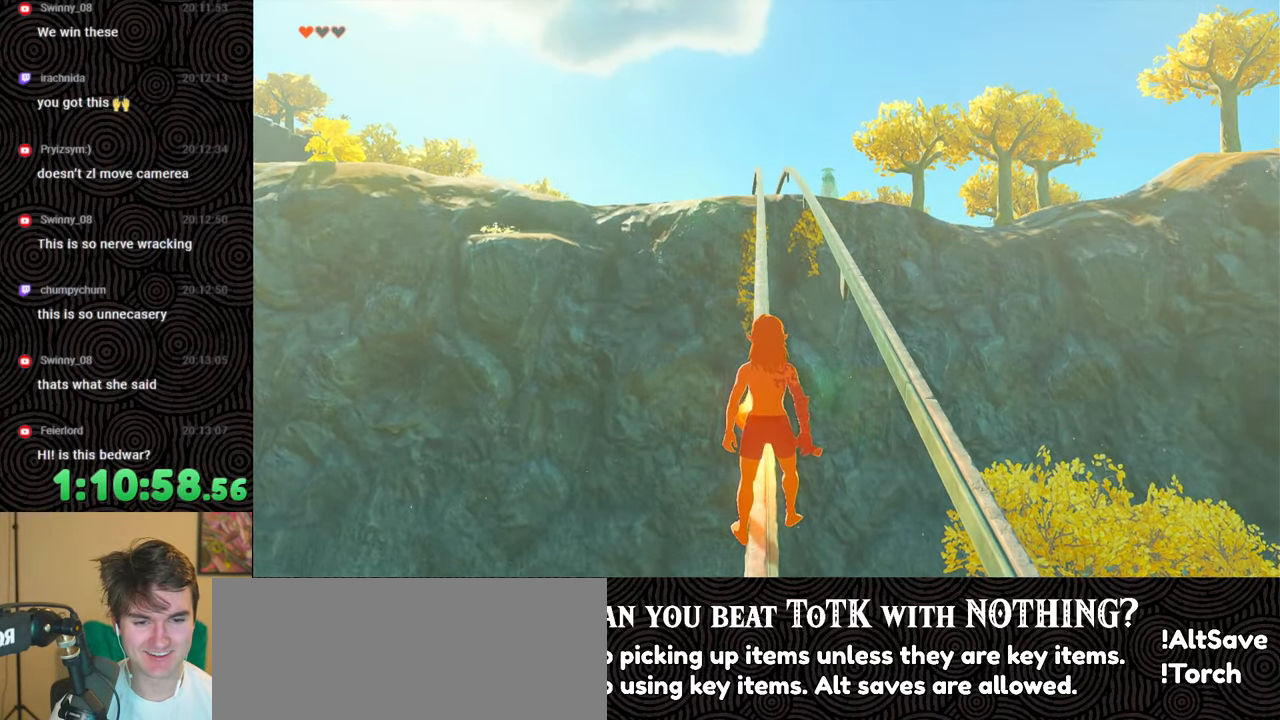
{"buttons": [], "left_stick": "center", "right_stick": "center", "events": []}
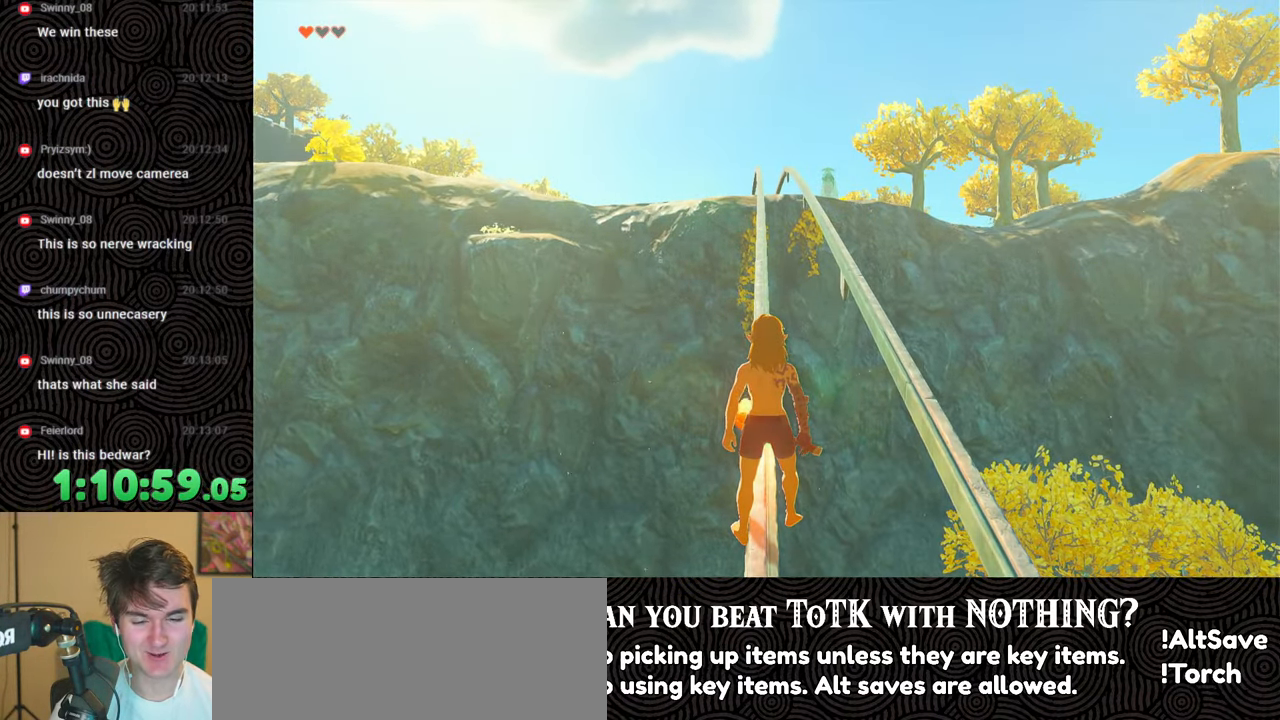
{"buttons": [], "left_stick": "center", "right_stick": "center", "events": []}
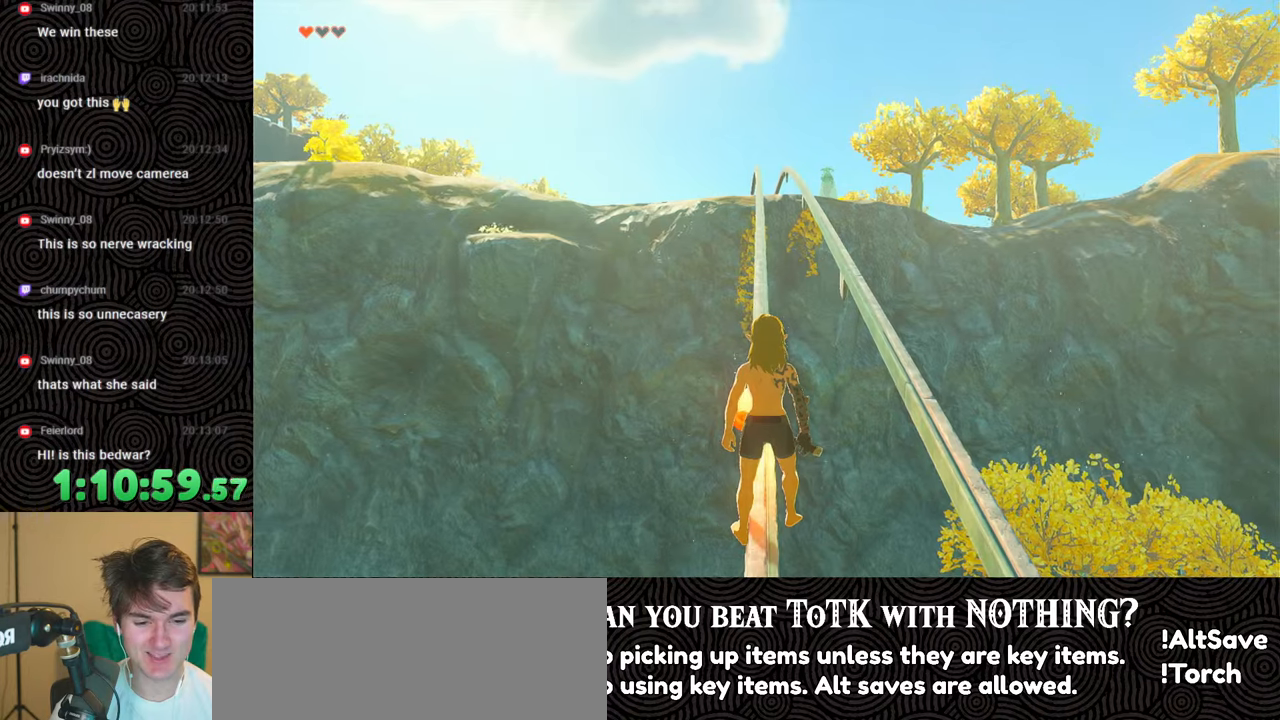
{"buttons": [], "left_stick": "center", "right_stick": "down", "events": [[350, "right_stick", "down"]]}
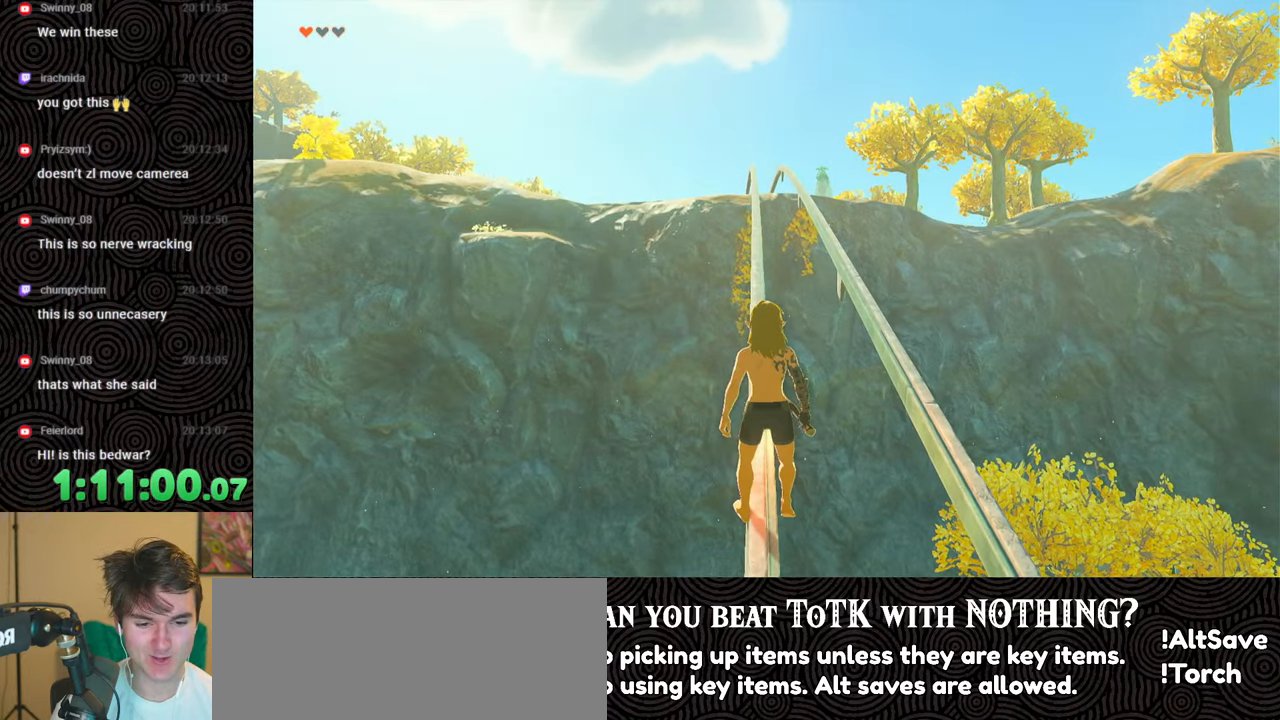
{"buttons": [], "left_stick": "center", "right_stick": "down", "events": []}
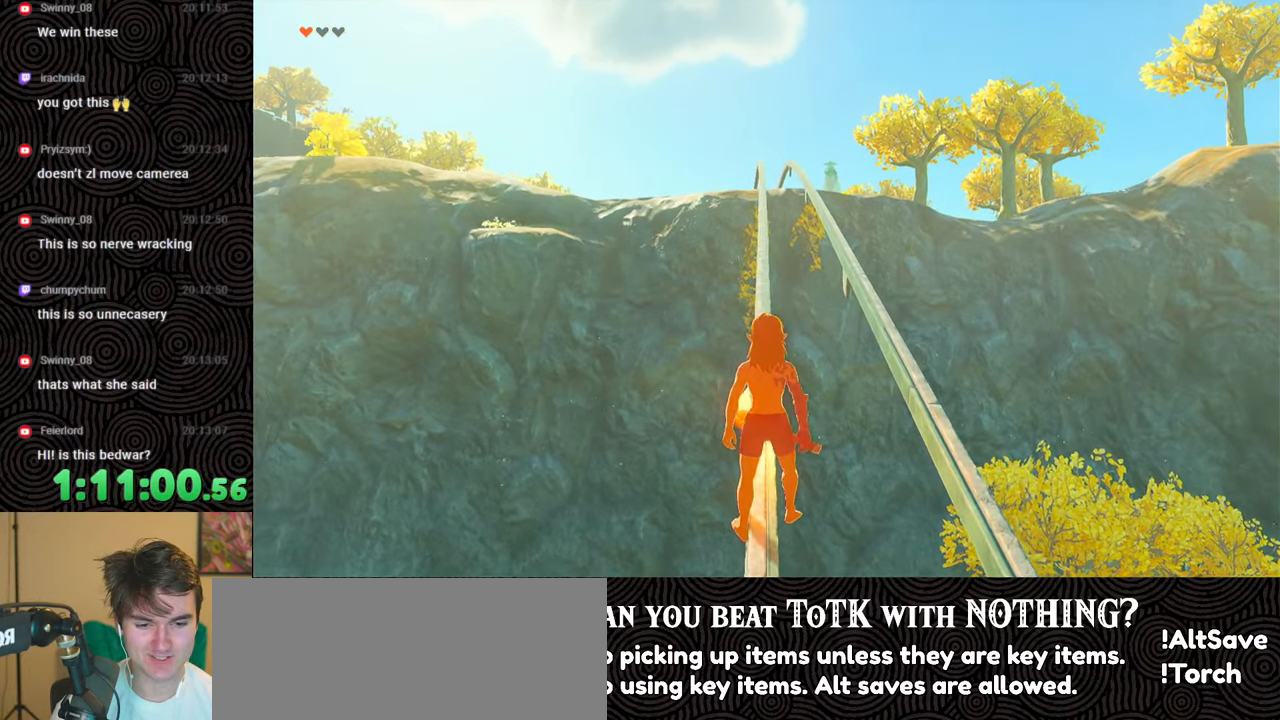
{"buttons": [], "left_stick": "center", "right_stick": "down", "events": []}
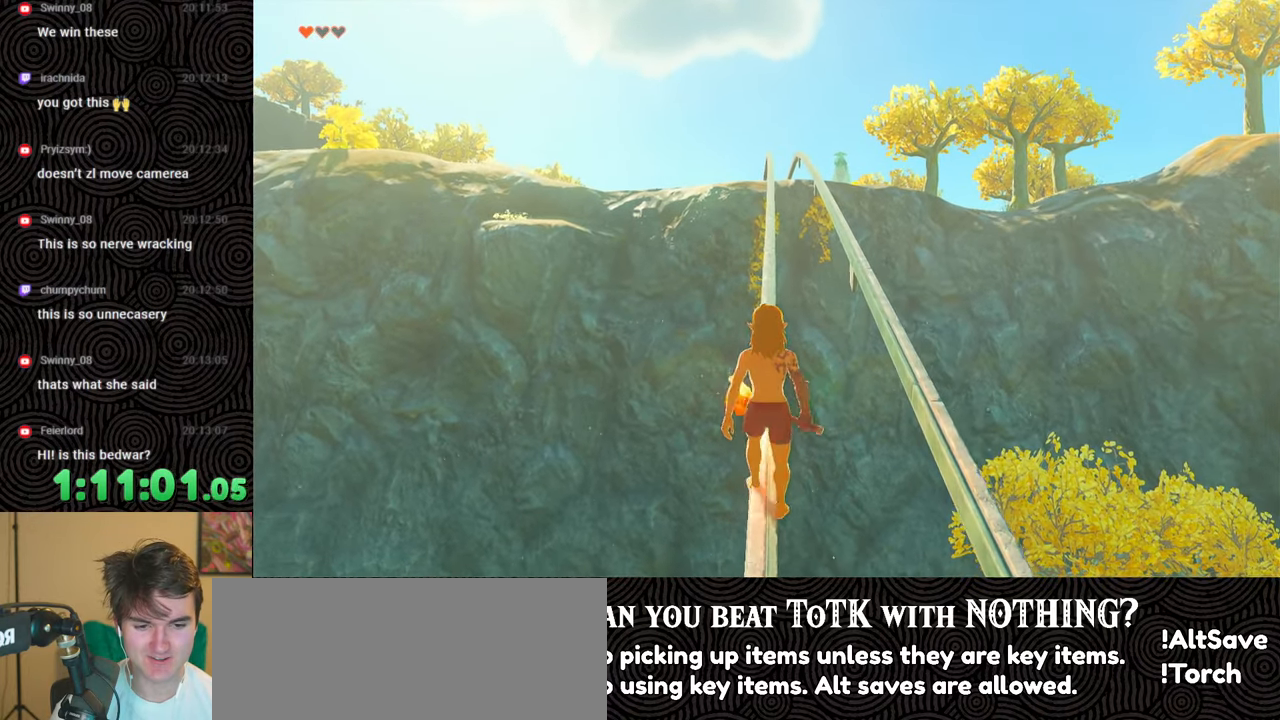
{"buttons": [], "left_stick": "center", "right_stick": "down", "events": []}
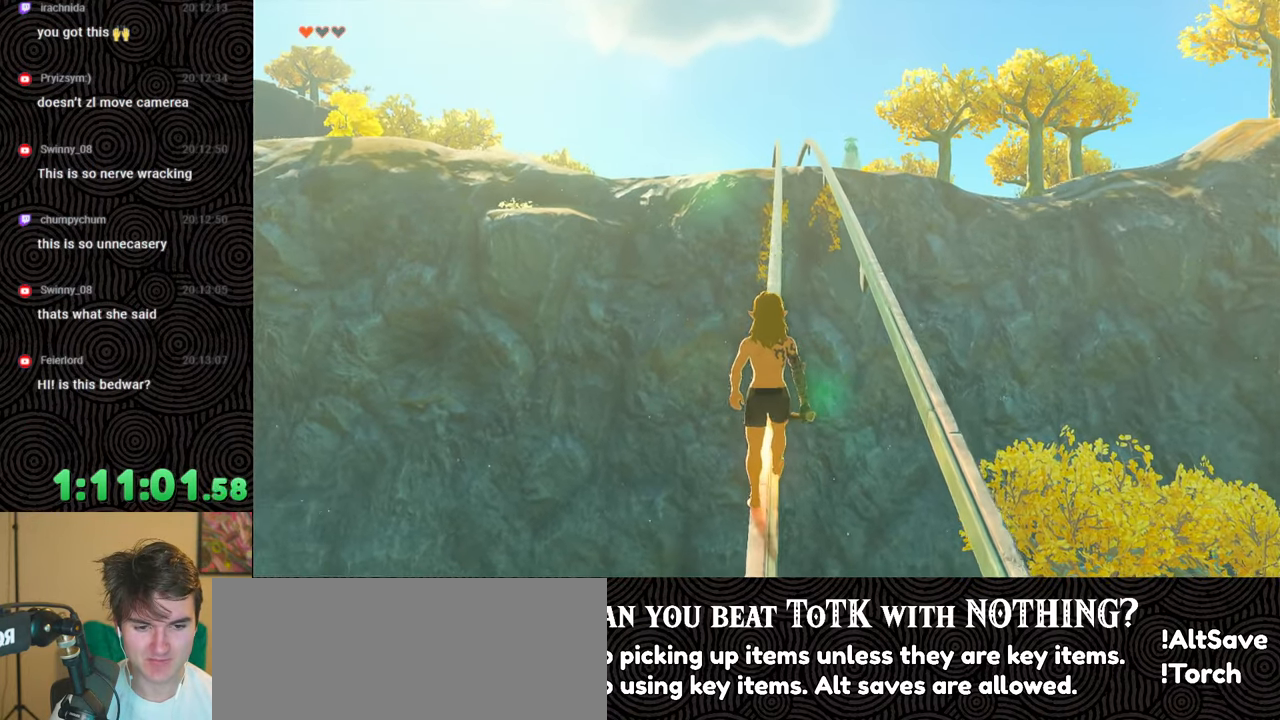
{"buttons": [], "left_stick": "center", "right_stick": "center", "events": [[200, "right_stick", "center"]]}
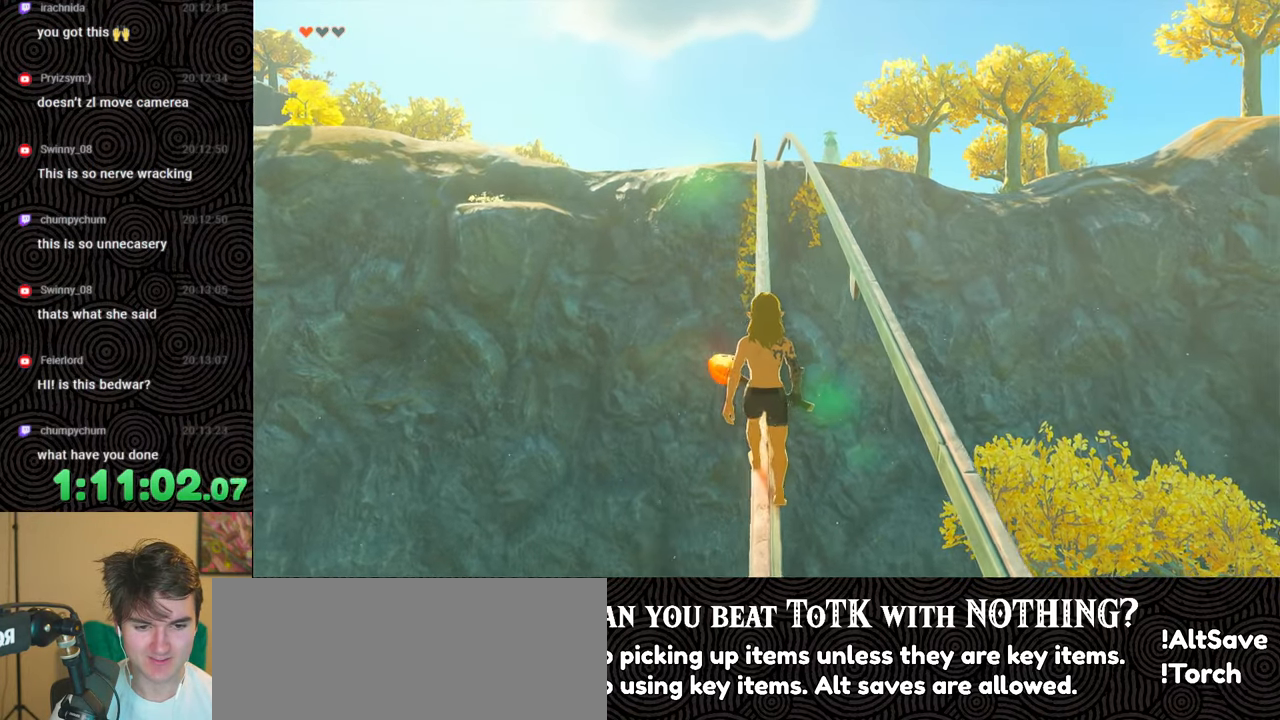
{"buttons": [], "left_stick": "center", "right_stick": "center", "events": []}
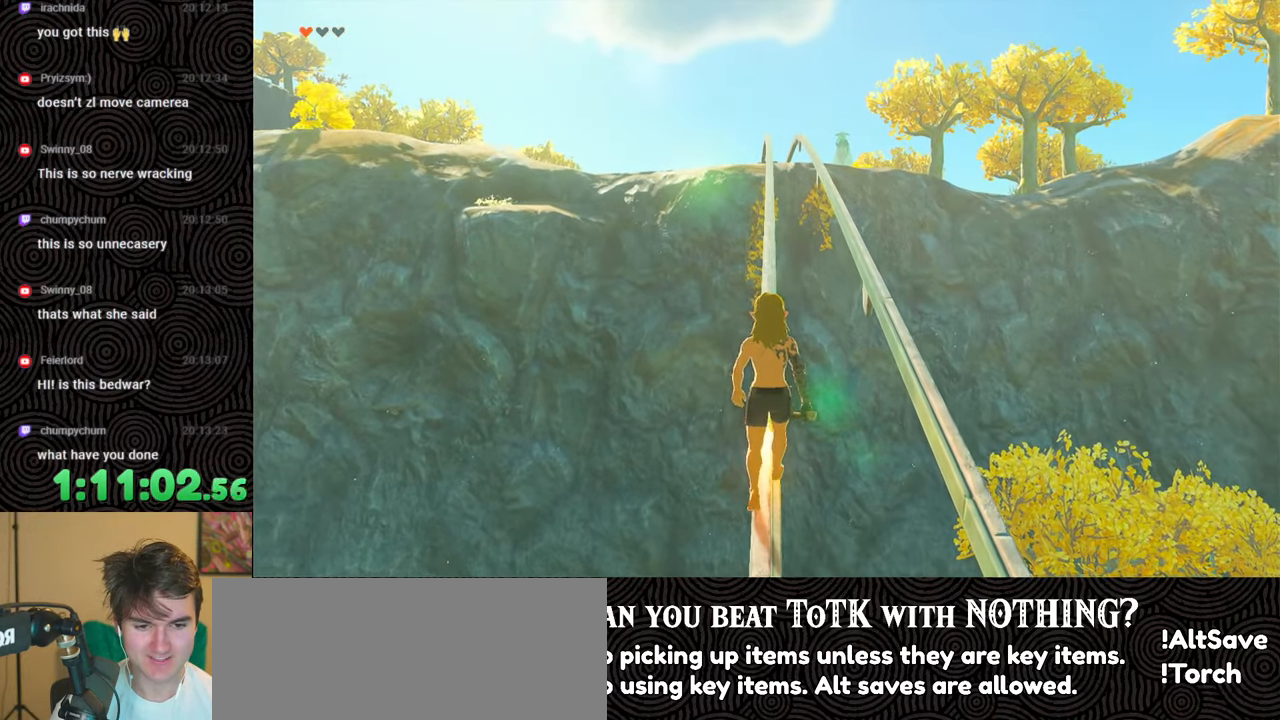
{"buttons": [], "left_stick": "center", "right_stick": "center", "events": []}
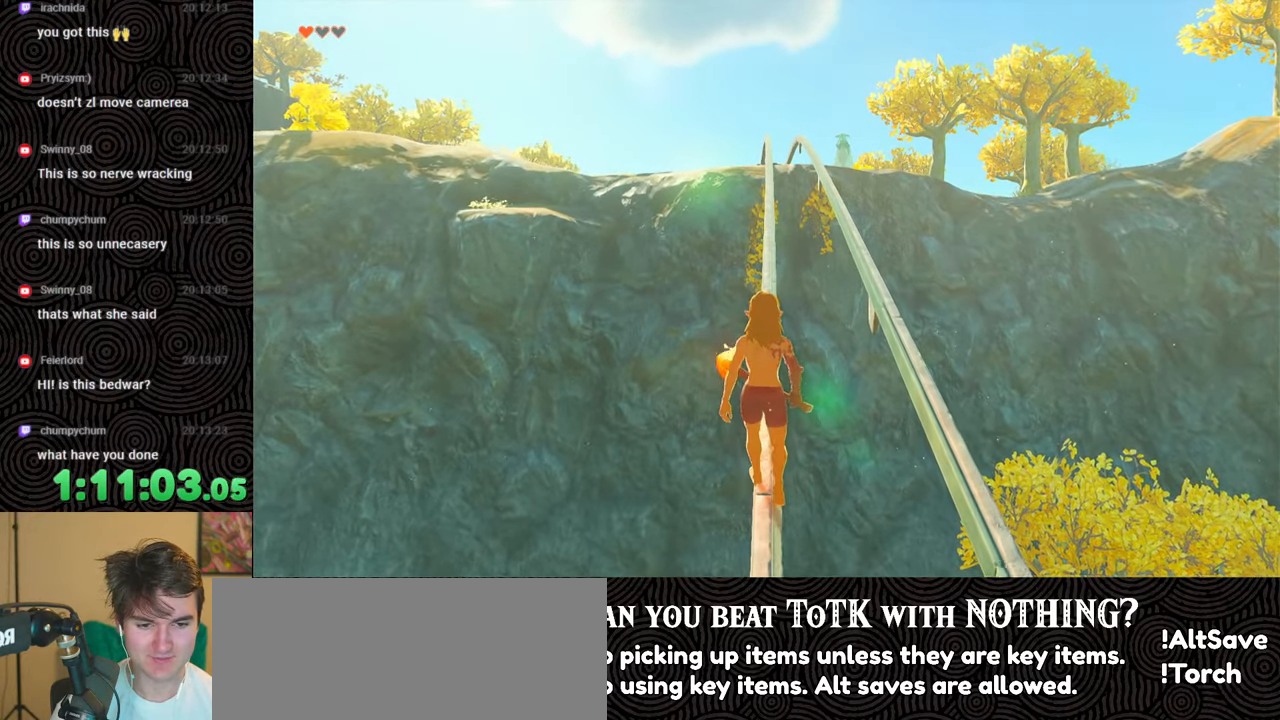
{"buttons": [], "left_stick": "center", "right_stick": "center", "events": []}
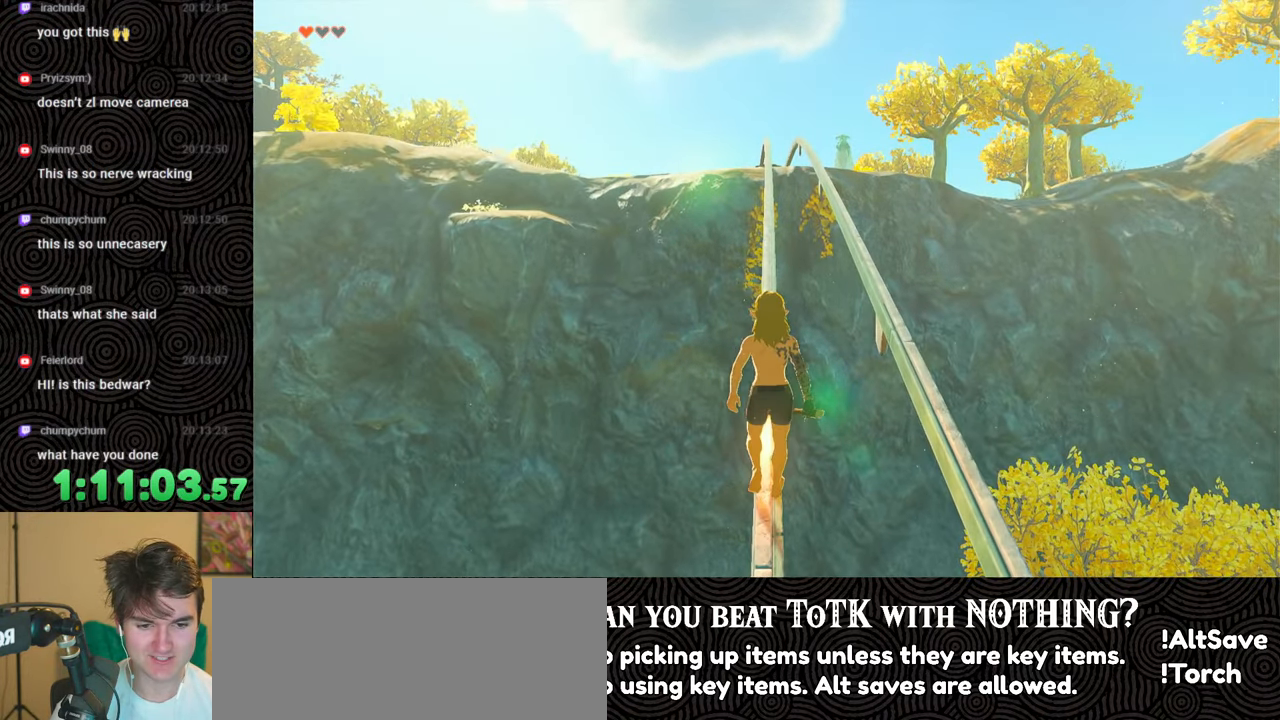
{"buttons": [], "left_stick": "center", "right_stick": "down", "events": [[417, "right_stick", "down"]]}
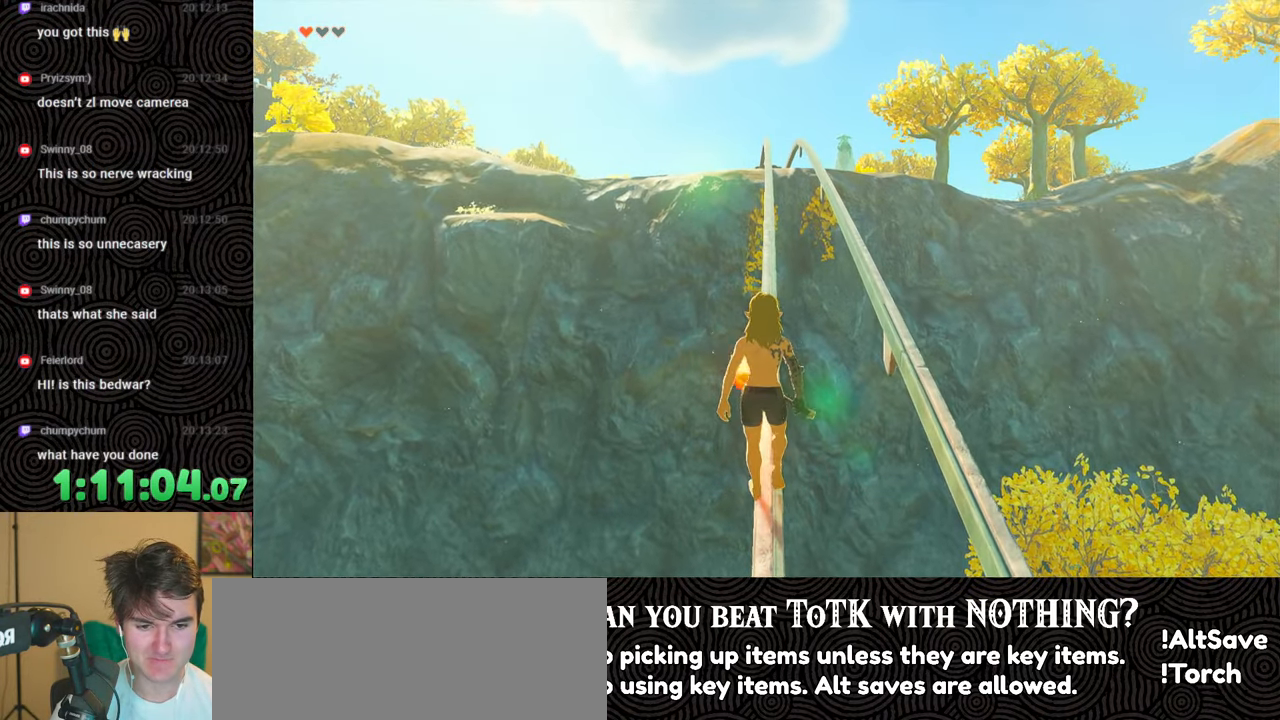
{"buttons": [], "left_stick": "center", "right_stick": "down", "events": []}
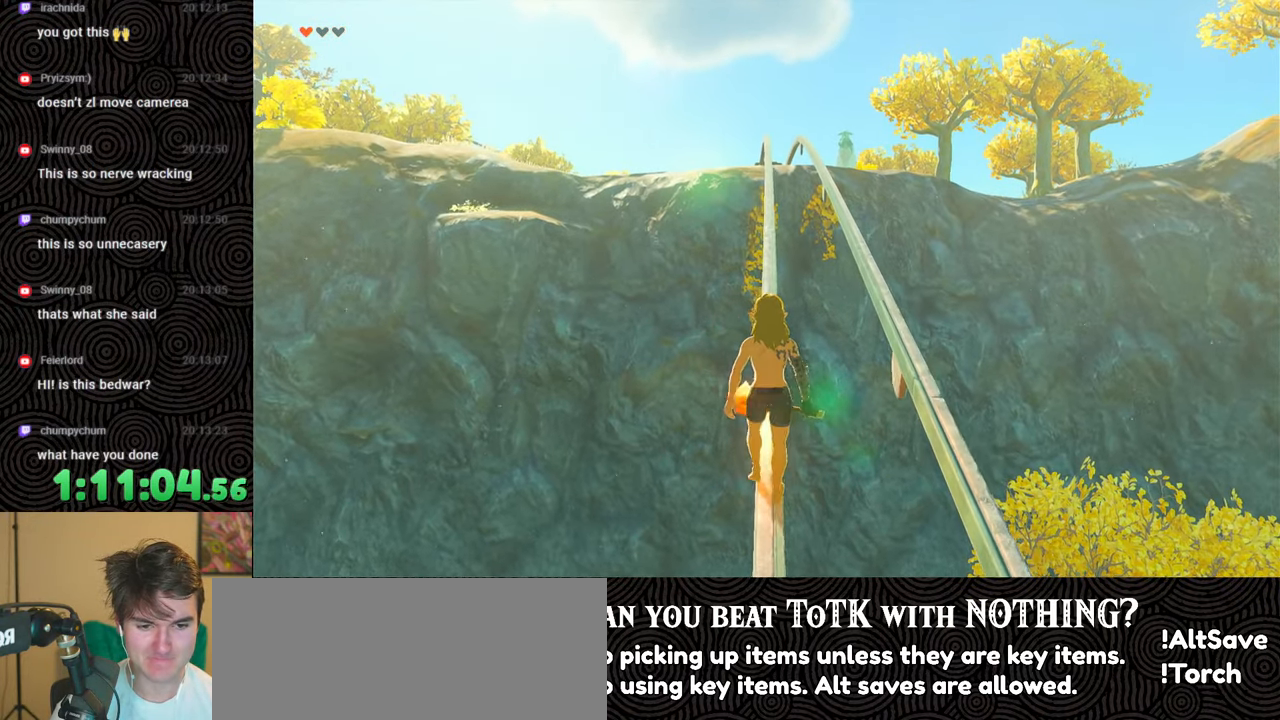
{"buttons": [], "left_stick": "center", "right_stick": "down", "events": []}
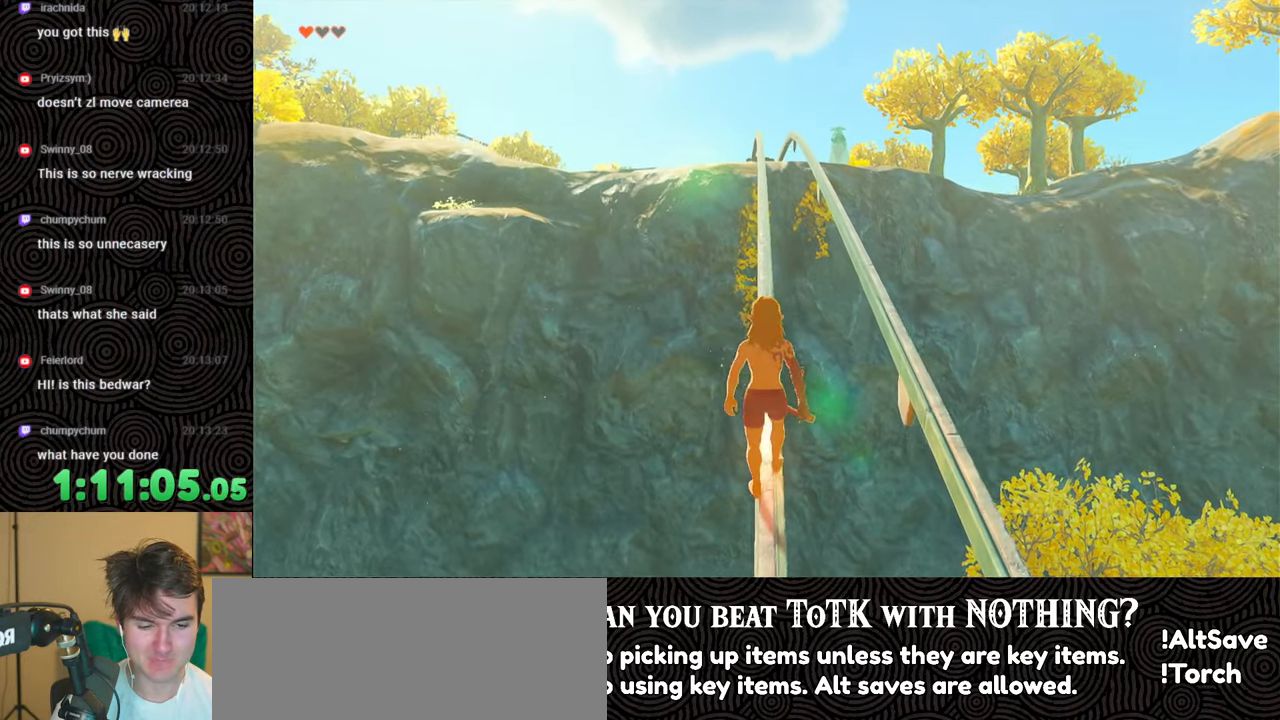
{"buttons": [], "left_stick": "center", "right_stick": "down", "events": []}
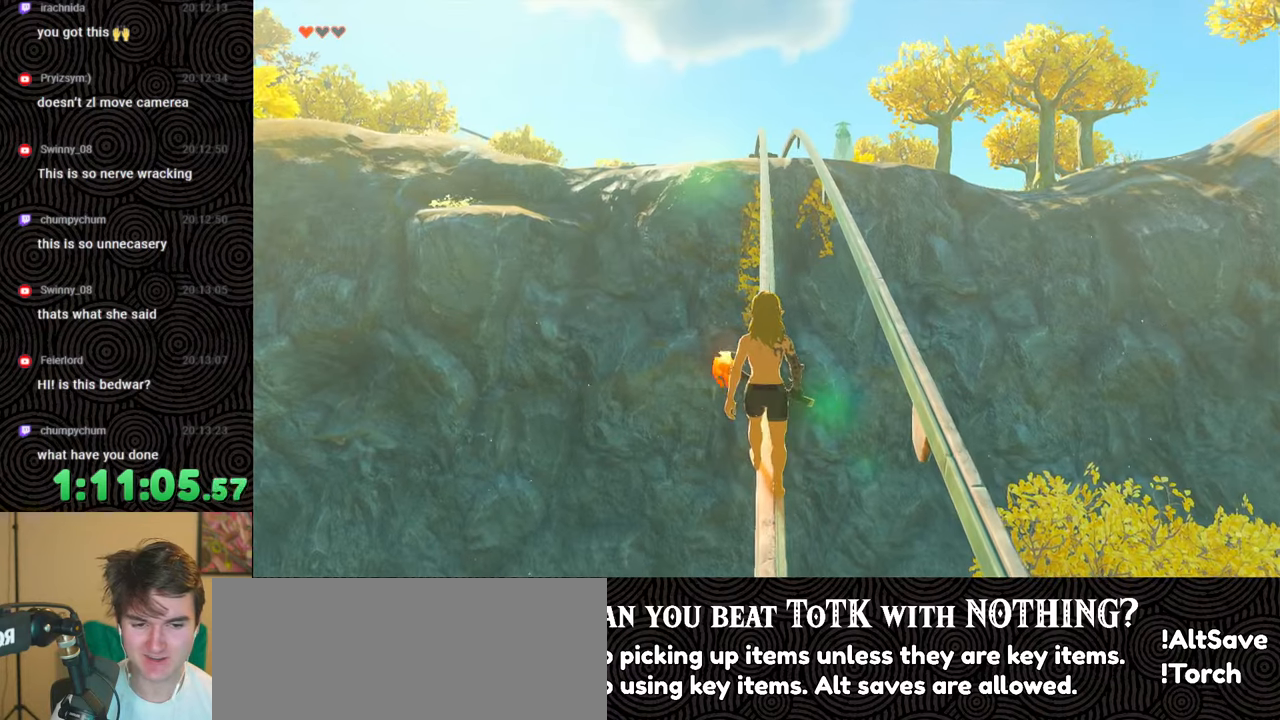
{"buttons": [], "left_stick": "center", "right_stick": "down", "events": []}
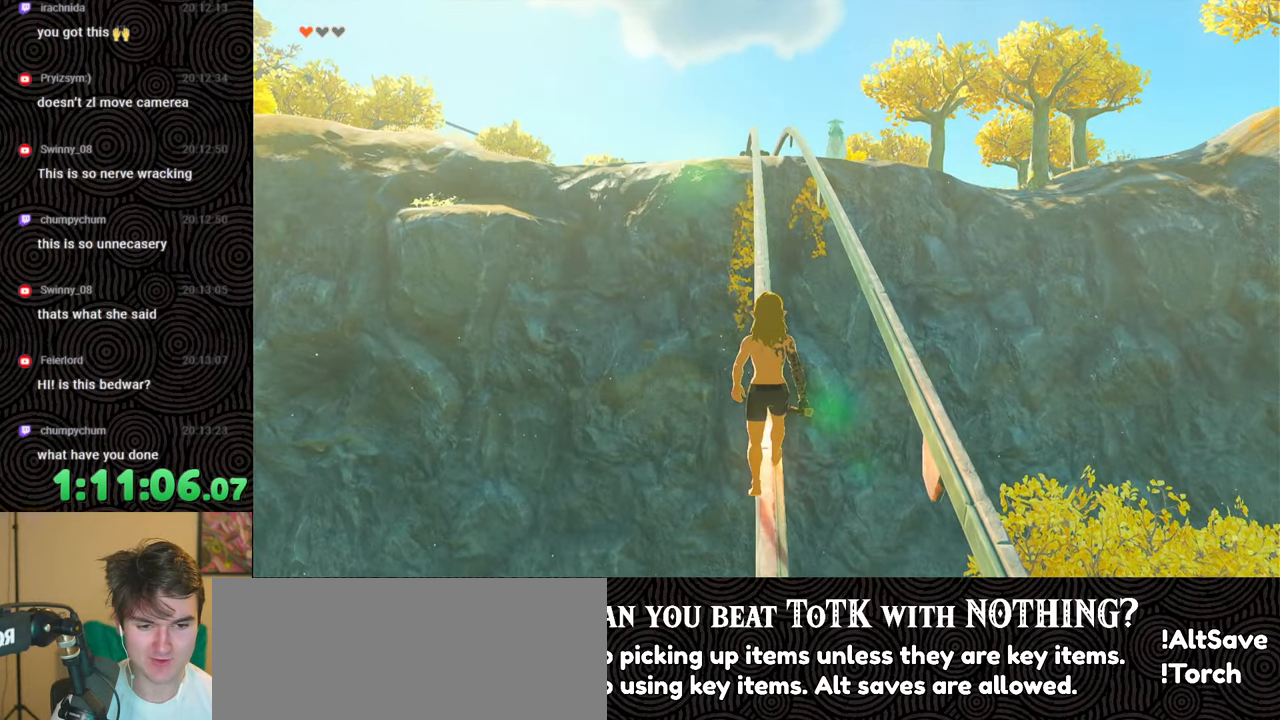
{"buttons": [], "left_stick": "center", "right_stick": "down", "events": []}
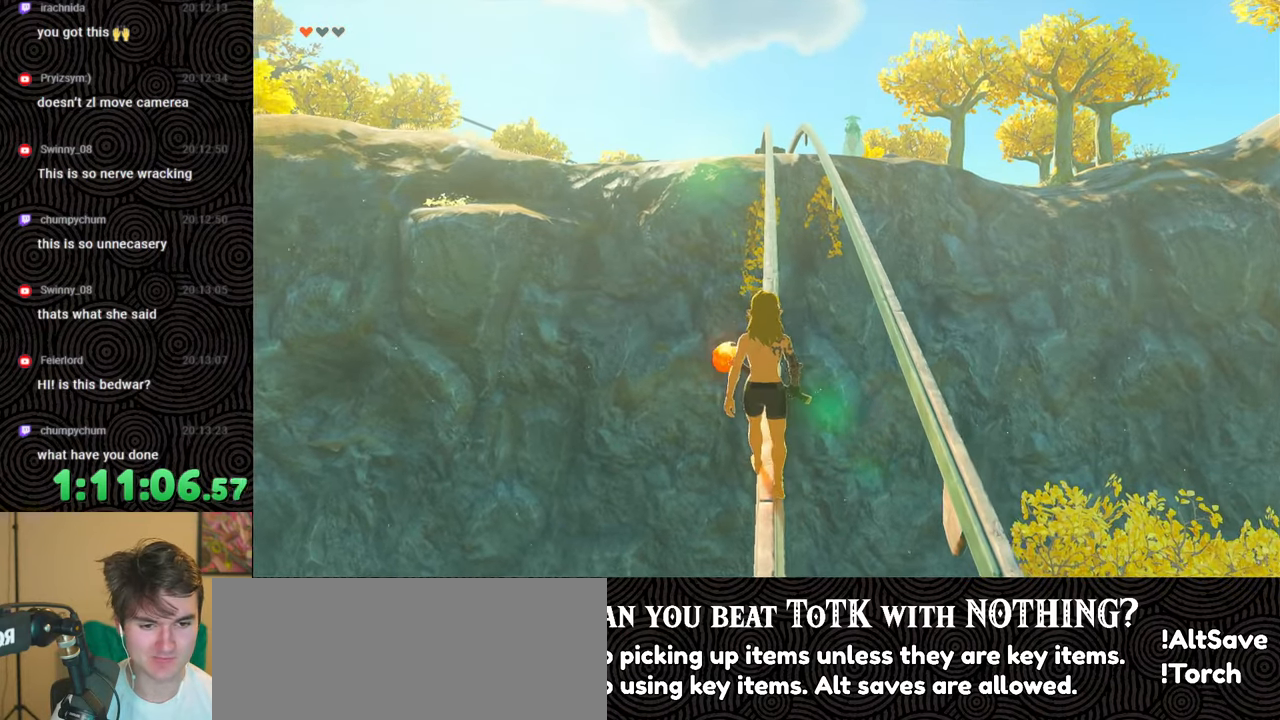
{"buttons": [], "left_stick": "center", "right_stick": "down-right", "events": [[250, "right_stick", "down-right"]]}
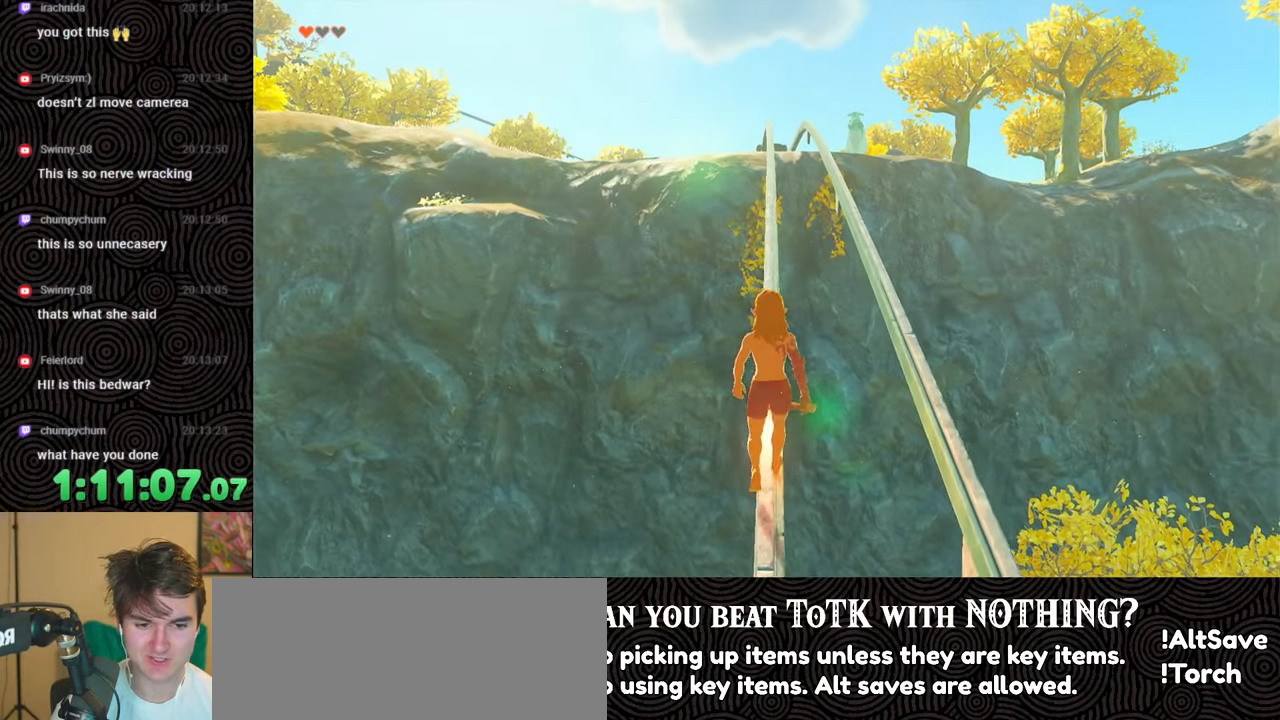
{"buttons": [], "left_stick": "center", "right_stick": "down", "events": [[133, "right_stick", "down"]]}
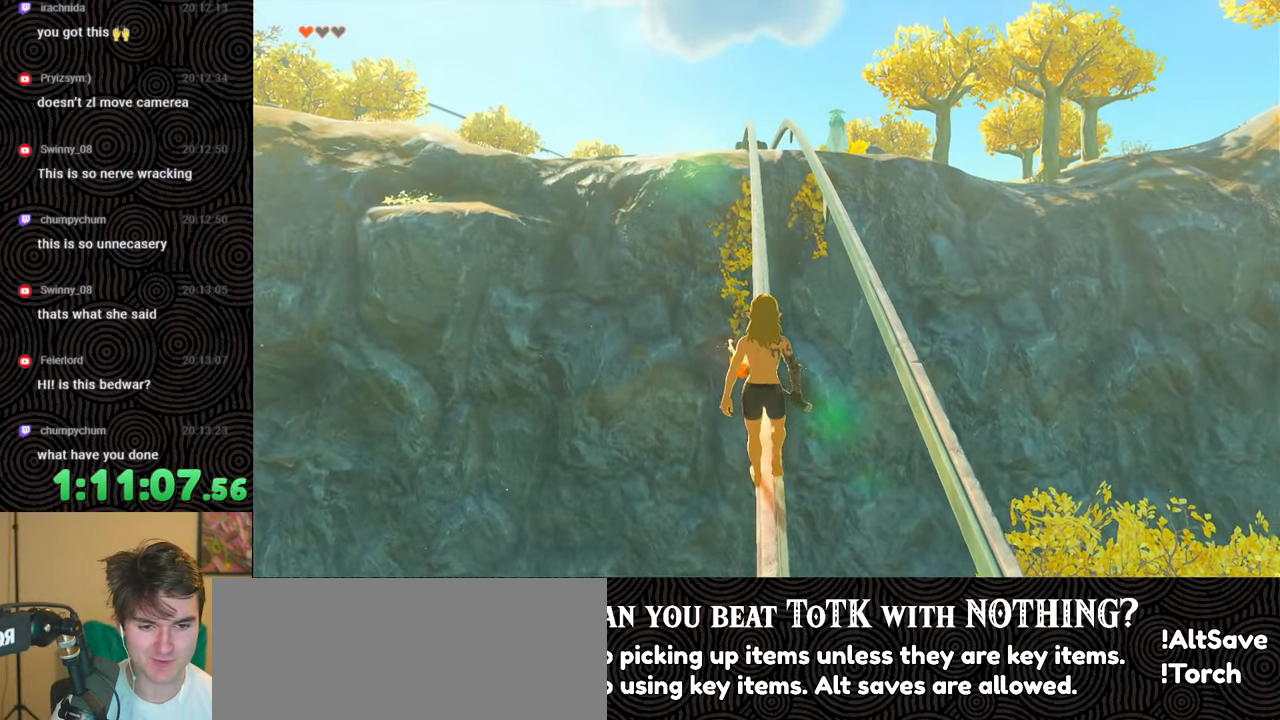
{"buttons": [], "left_stick": "center", "right_stick": "down", "events": []}
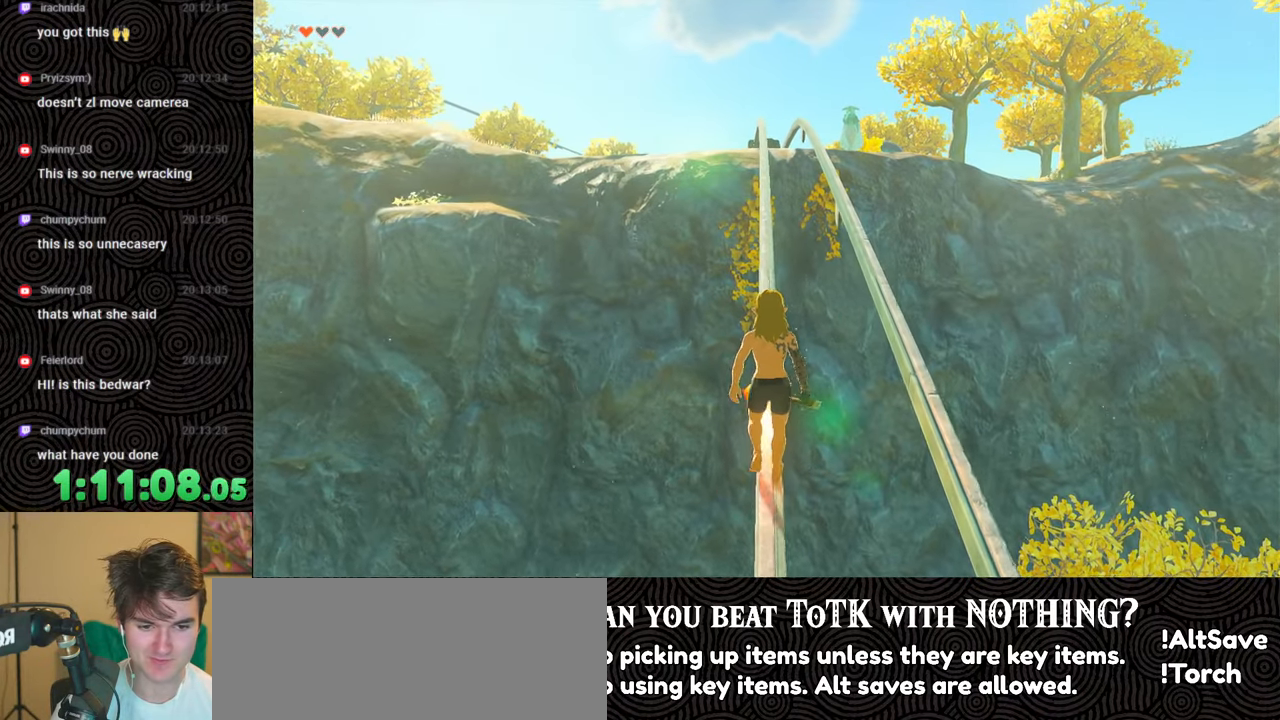
{"buttons": [], "left_stick": "center", "right_stick": "down", "events": []}
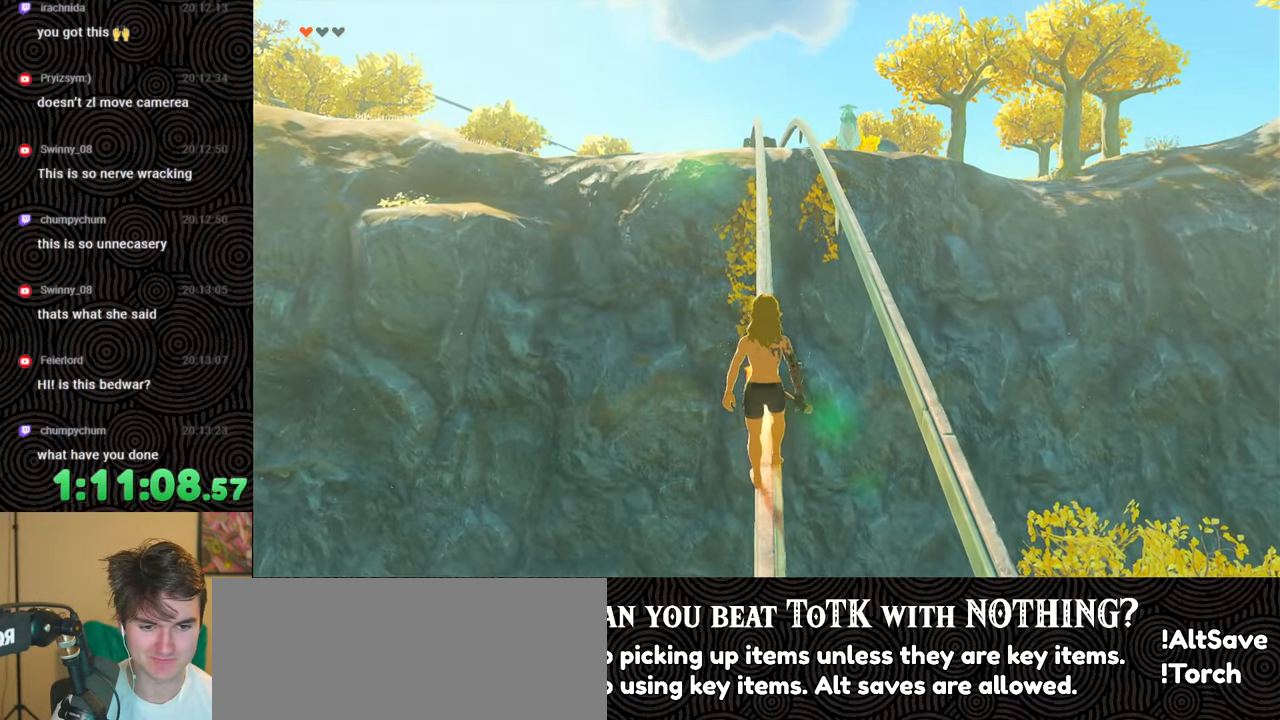
{"buttons": [], "left_stick": "center", "right_stick": "down", "events": []}